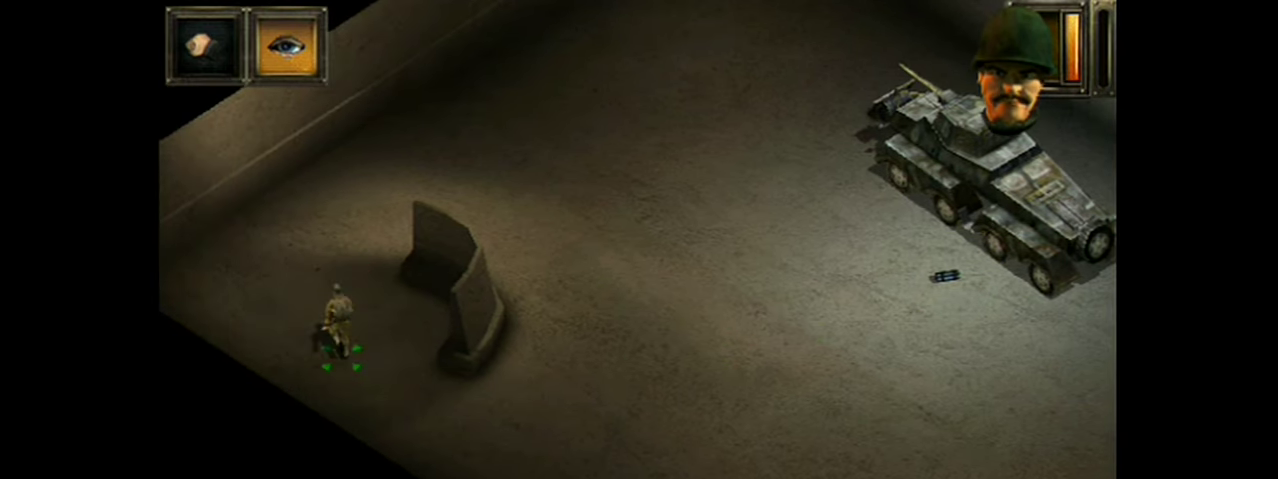
Gameplay with a controller (Xbox layout); each line is a JSON object with the inputs held at the frame after it (dt_ms = milliseconds from this image to that frame). "events" lists button and stick changes between this image and that frame as [ms after this image, input, new state], when the widget could be followed in between. Not read: L1 L3 R1 R3 left_stick right_stick.
{"dt_ms": 684, "buttons": ["Y"], "events": [[651, "Y", "down"]]}
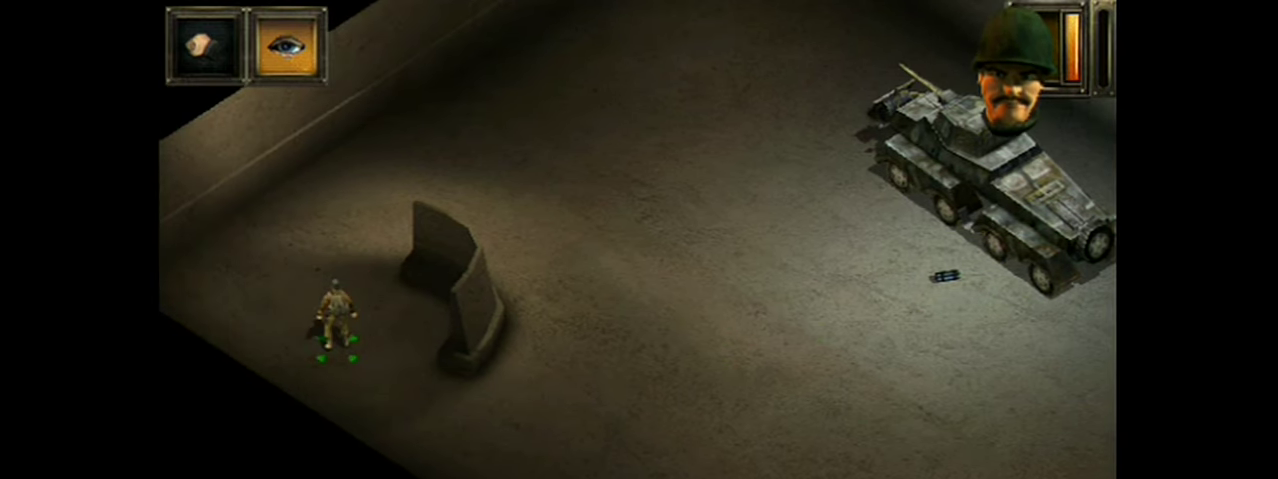
{"dt_ms": 400, "buttons": ["Y"], "events": []}
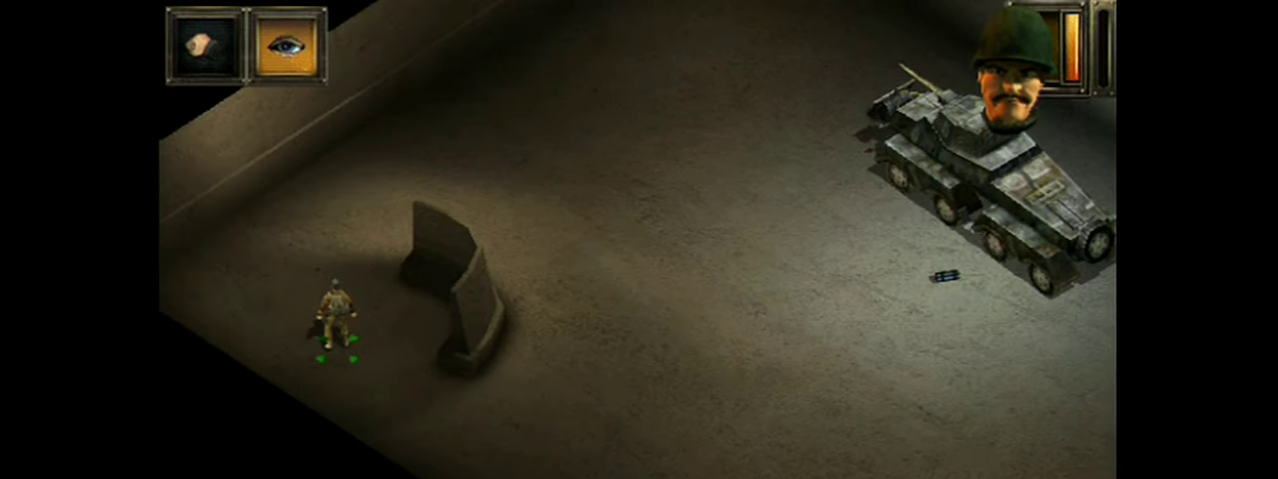
{"dt_ms": 501, "buttons": ["Y"], "events": []}
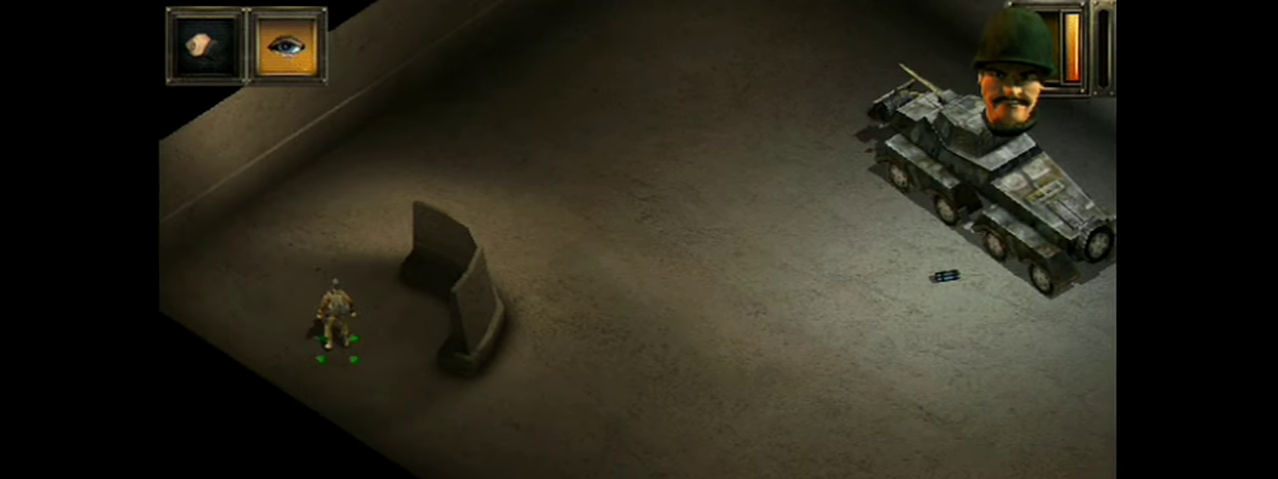
{"dt_ms": 501, "buttons": ["Y"], "events": []}
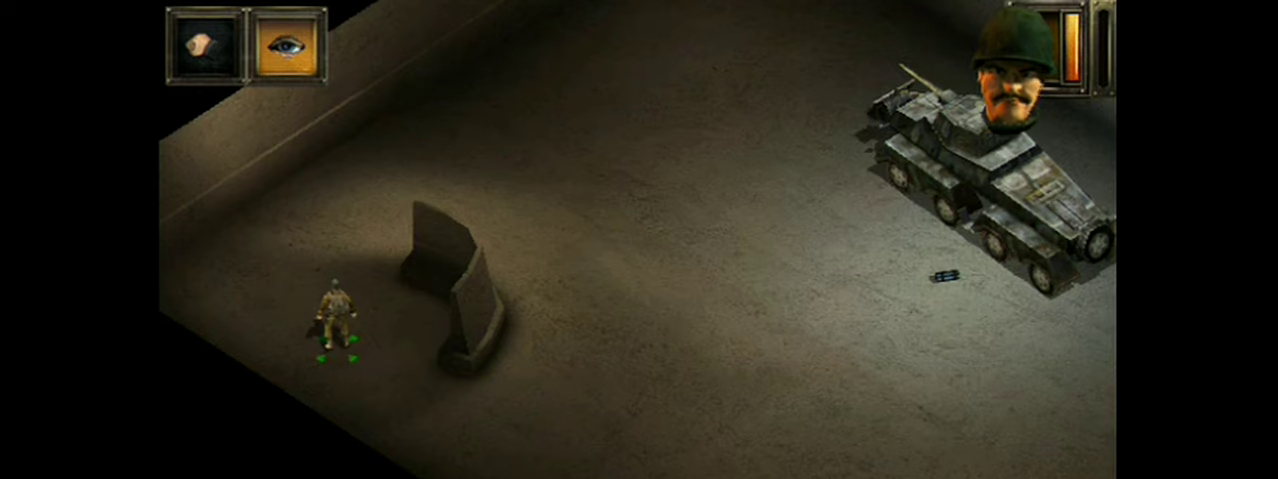
{"dt_ms": 500, "buttons": ["Y"], "events": []}
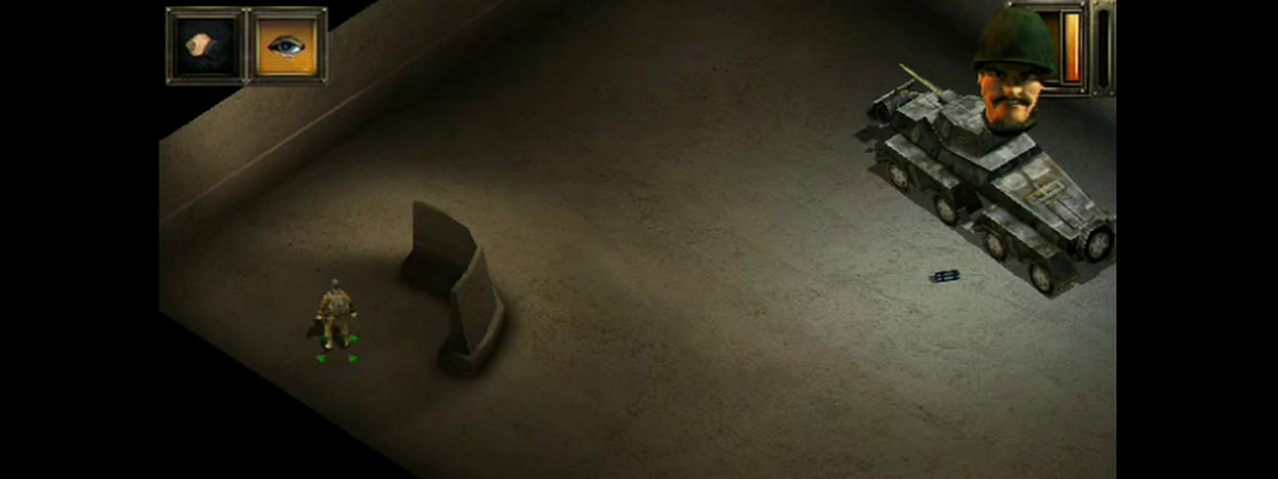
{"dt_ms": 501, "buttons": ["Y"], "events": []}
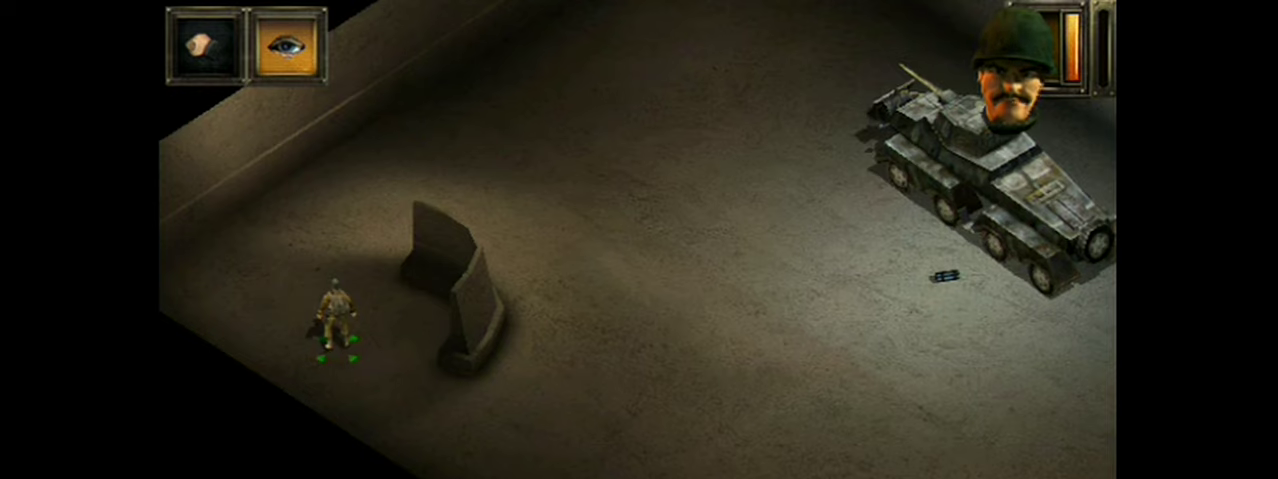
{"dt_ms": 500, "buttons": ["Y"], "events": []}
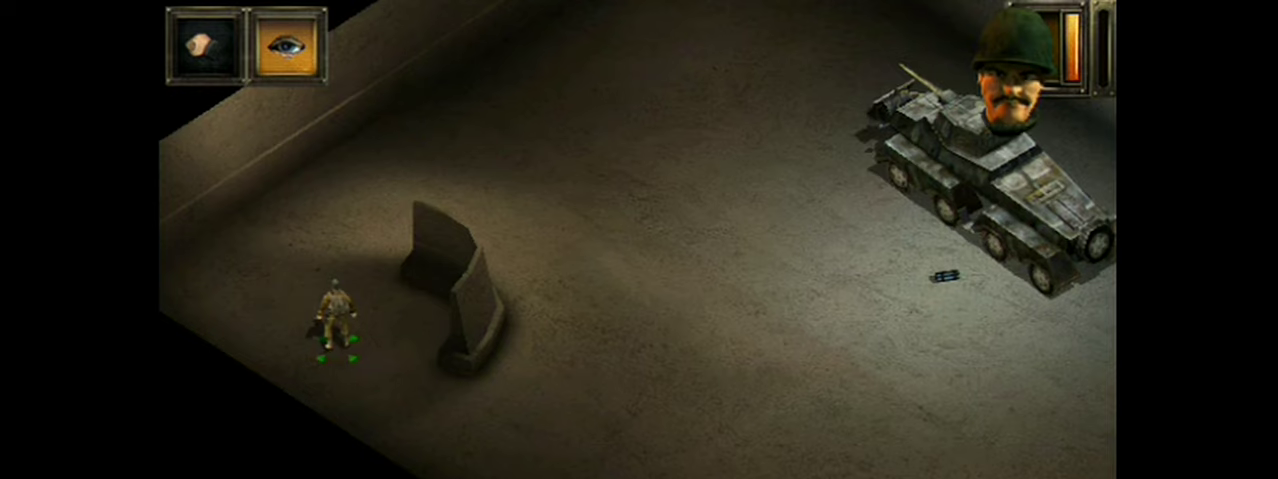
{"dt_ms": 501, "buttons": ["Y"], "events": []}
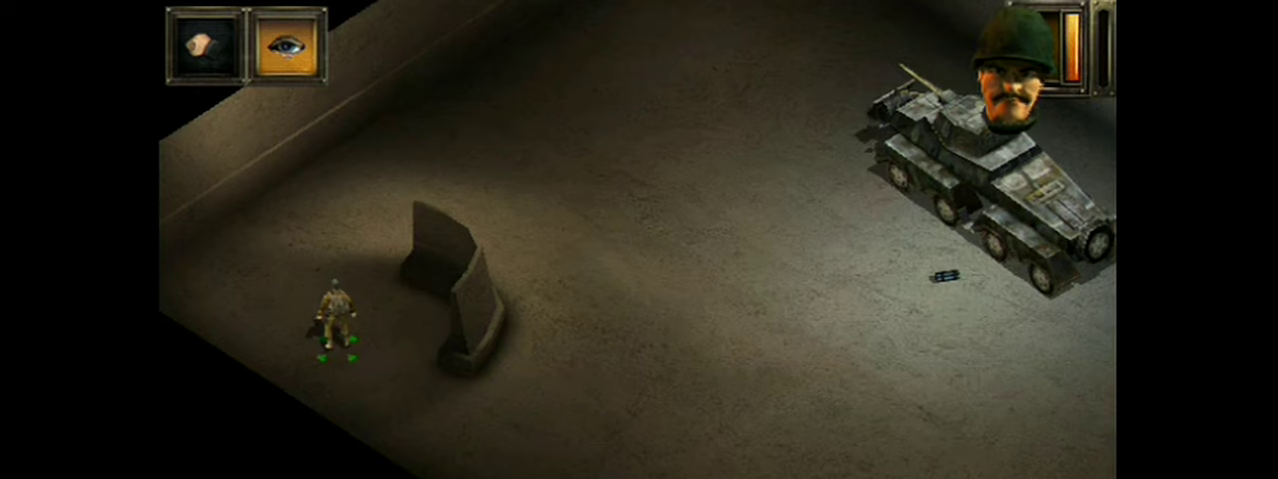
{"dt_ms": 500, "buttons": ["Y"], "events": []}
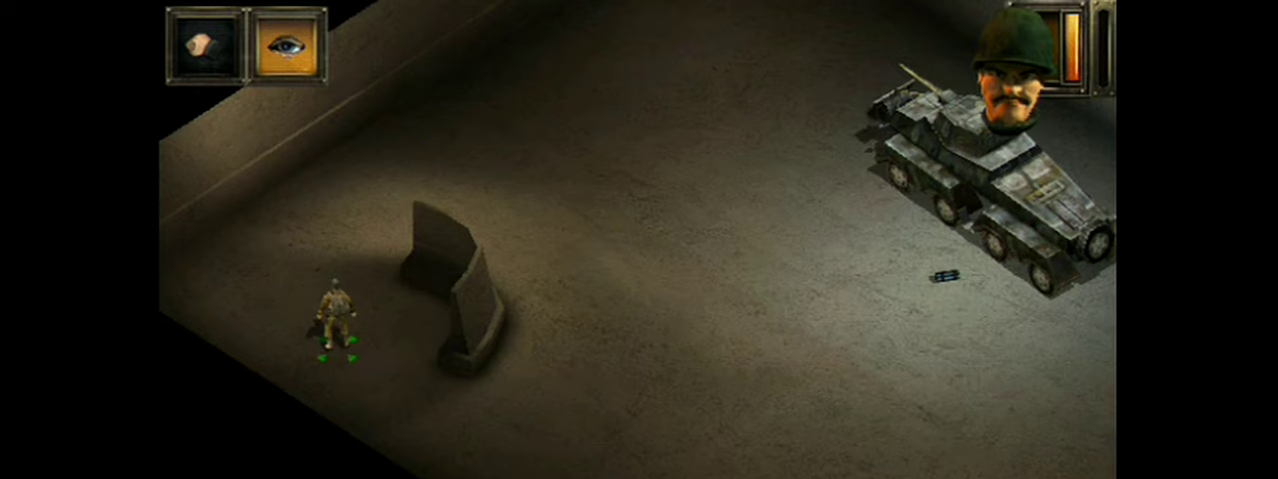
{"dt_ms": 501, "buttons": [], "events": [[501, "Y", "up"]]}
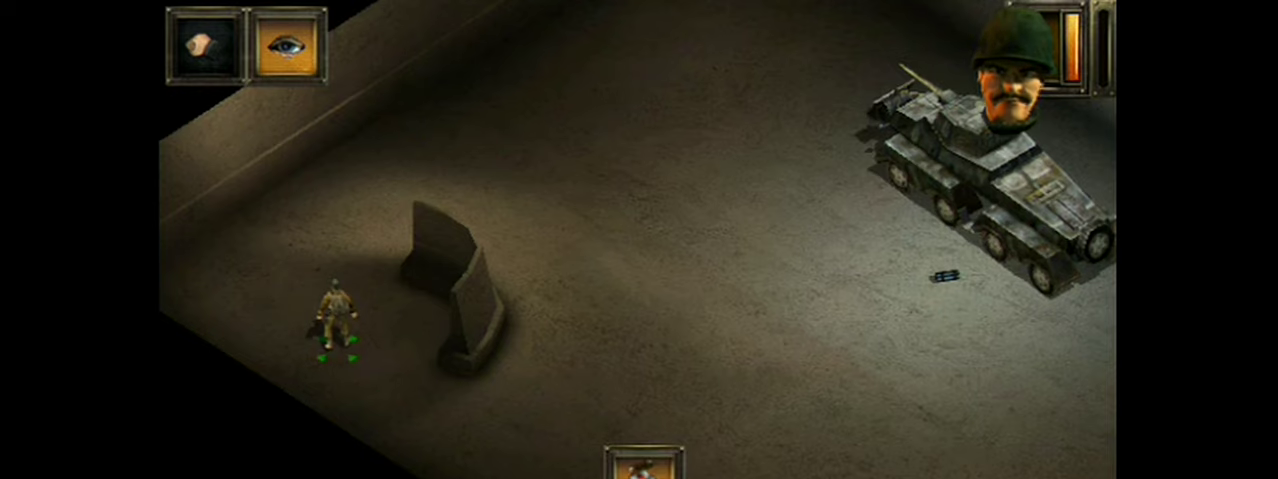
{"dt_ms": 500, "buttons": [], "events": []}
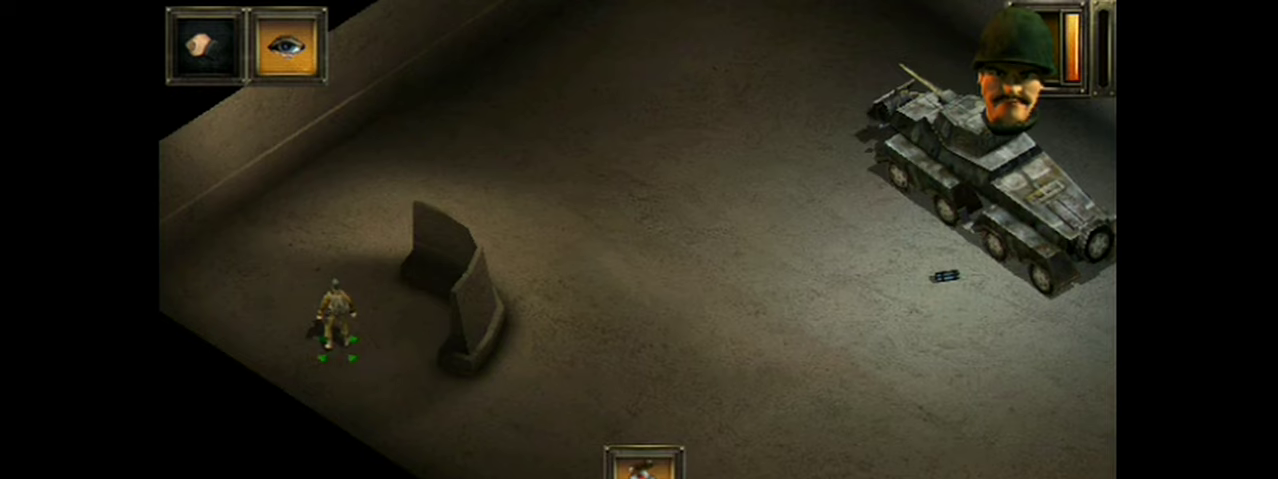
{"dt_ms": 300, "buttons": ["A"], "events": [[267, "A", "down"]]}
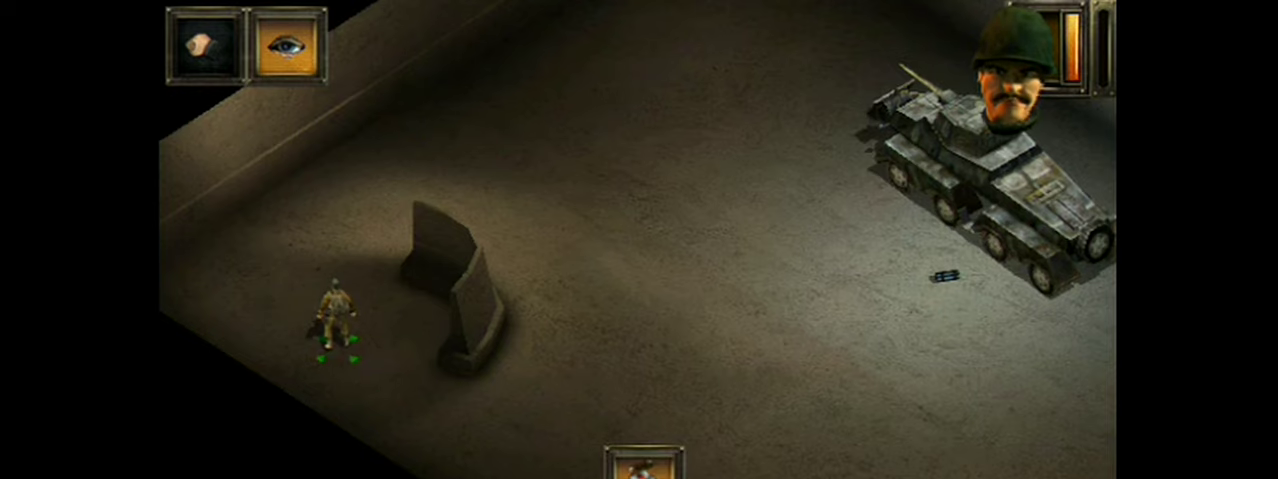
{"dt_ms": 701, "buttons": ["A"], "events": []}
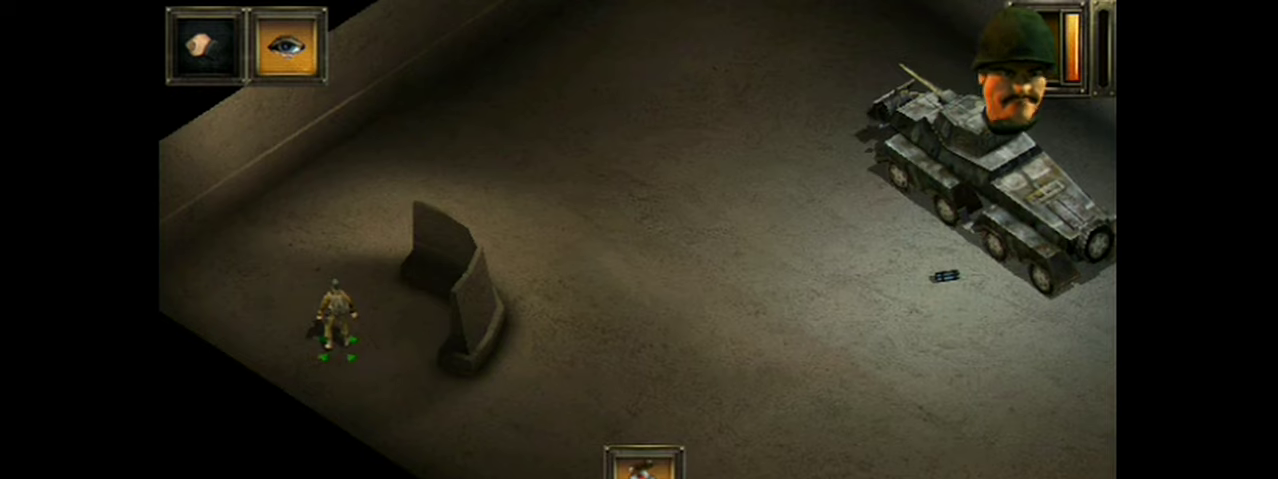
{"dt_ms": 501, "buttons": ["A"], "events": []}
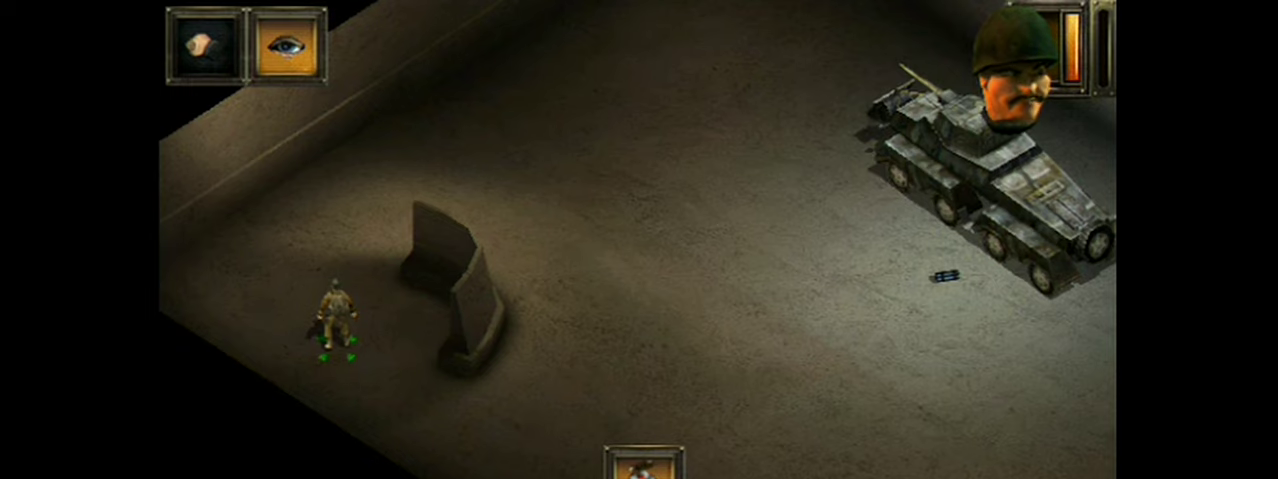
{"dt_ms": 500, "buttons": ["A"], "events": []}
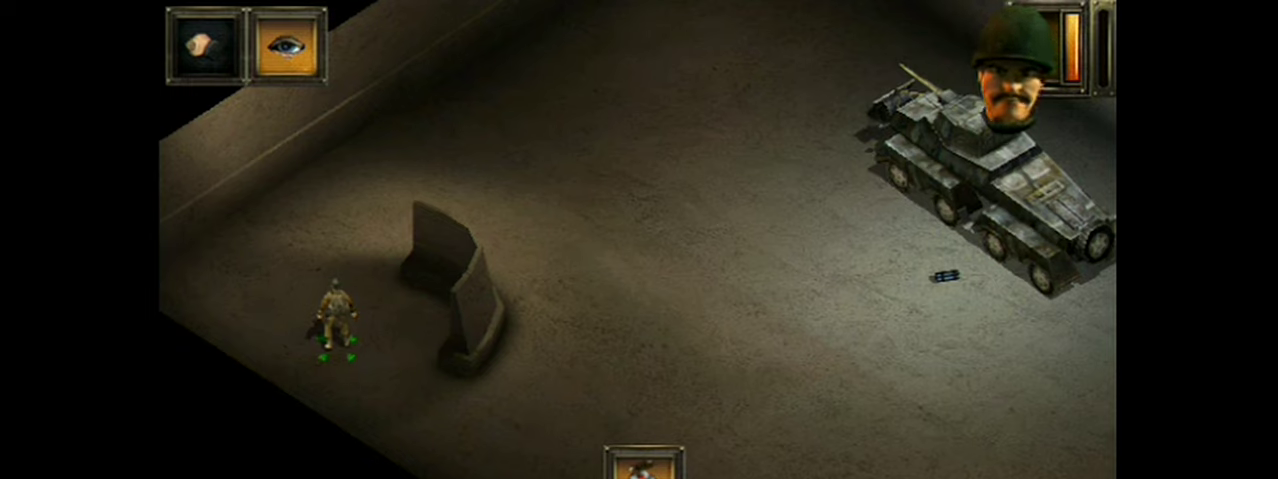
{"dt_ms": 501, "buttons": ["A"], "events": []}
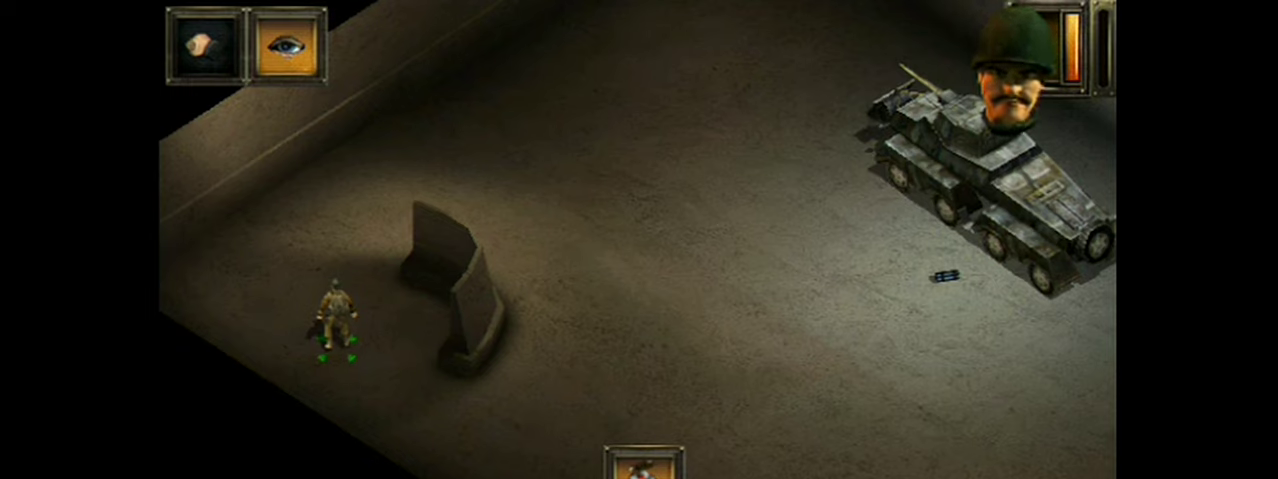
{"dt_ms": 500, "buttons": ["A"], "events": []}
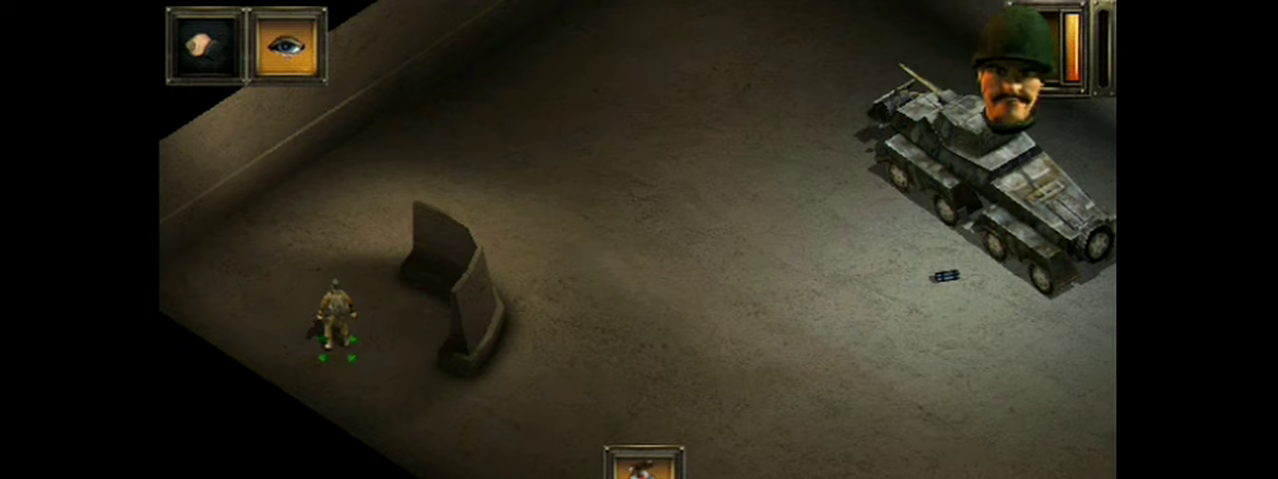
{"dt_ms": 501, "buttons": ["A"], "events": []}
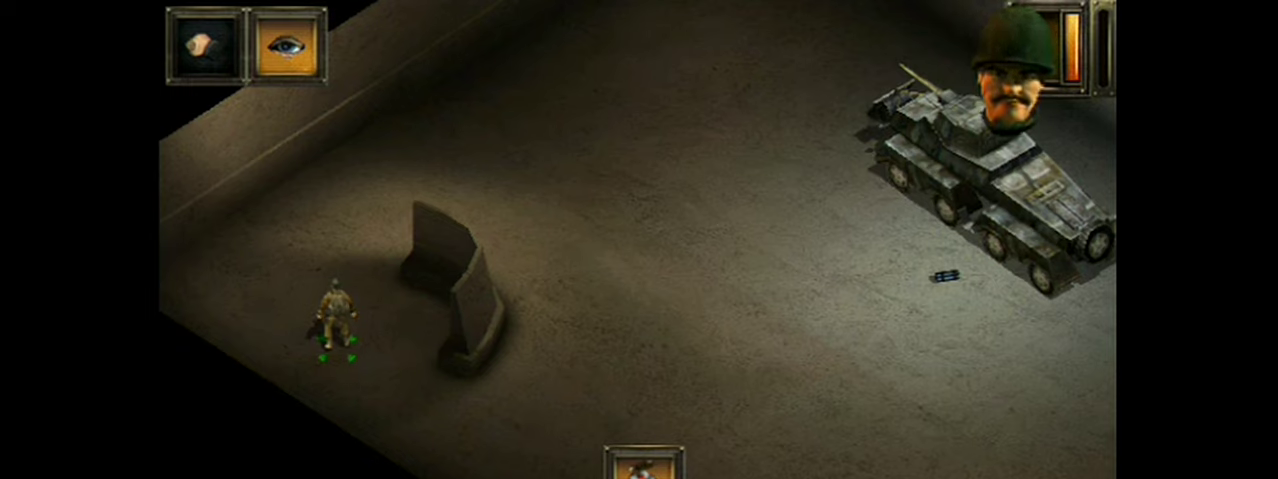
{"dt_ms": 500, "buttons": ["A"], "events": []}
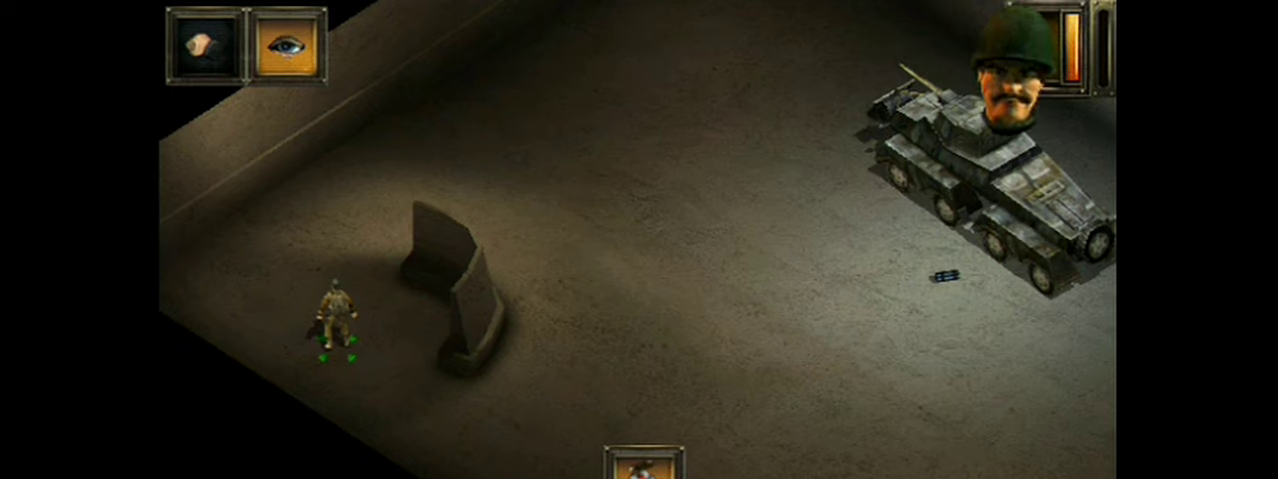
{"dt_ms": 501, "buttons": ["A"], "events": []}
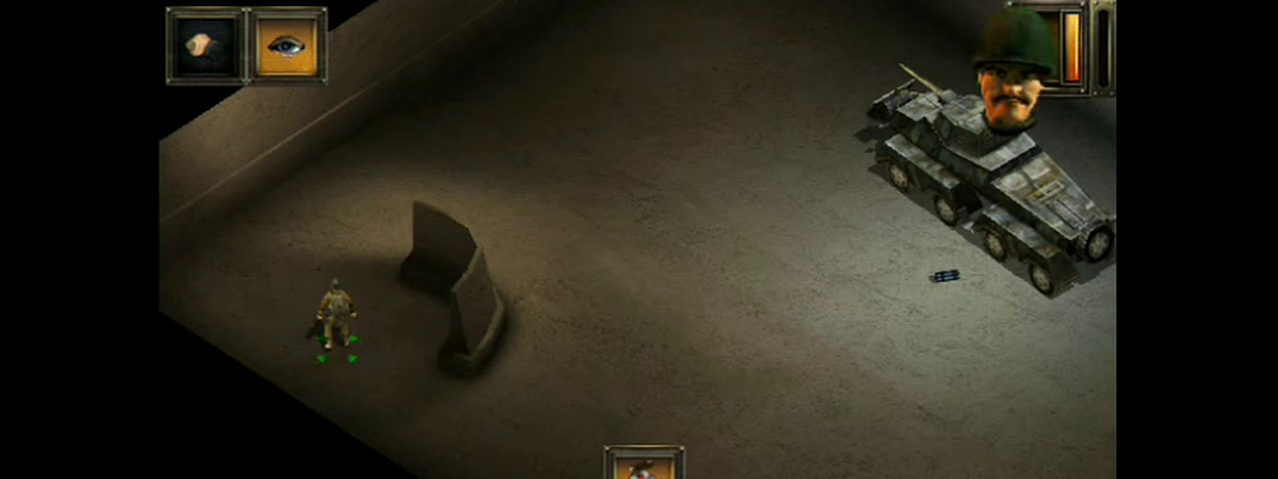
{"dt_ms": 500, "buttons": ["A"], "events": []}
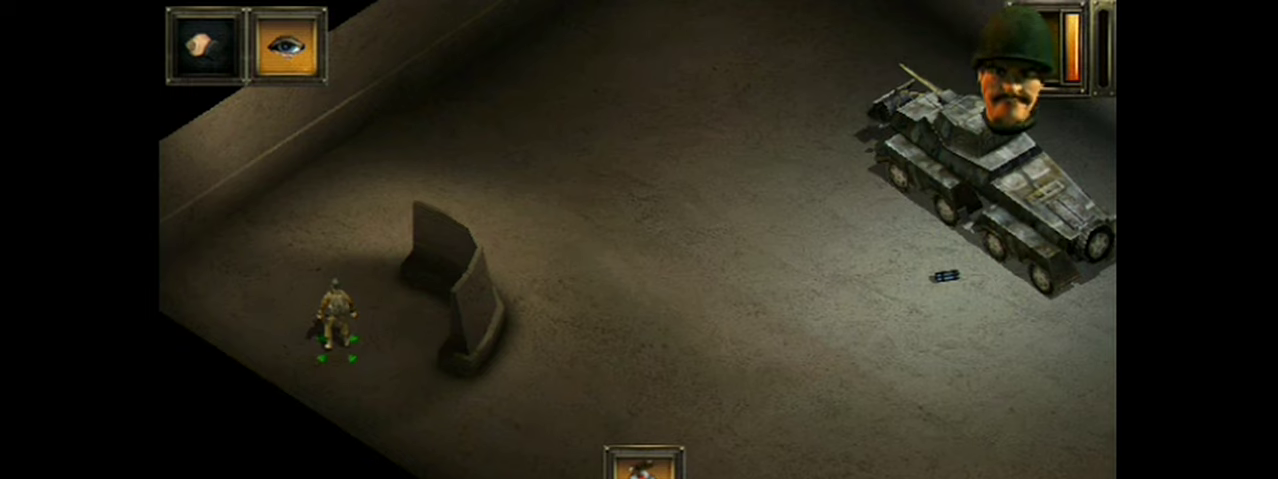
{"dt_ms": 501, "buttons": ["A"], "events": []}
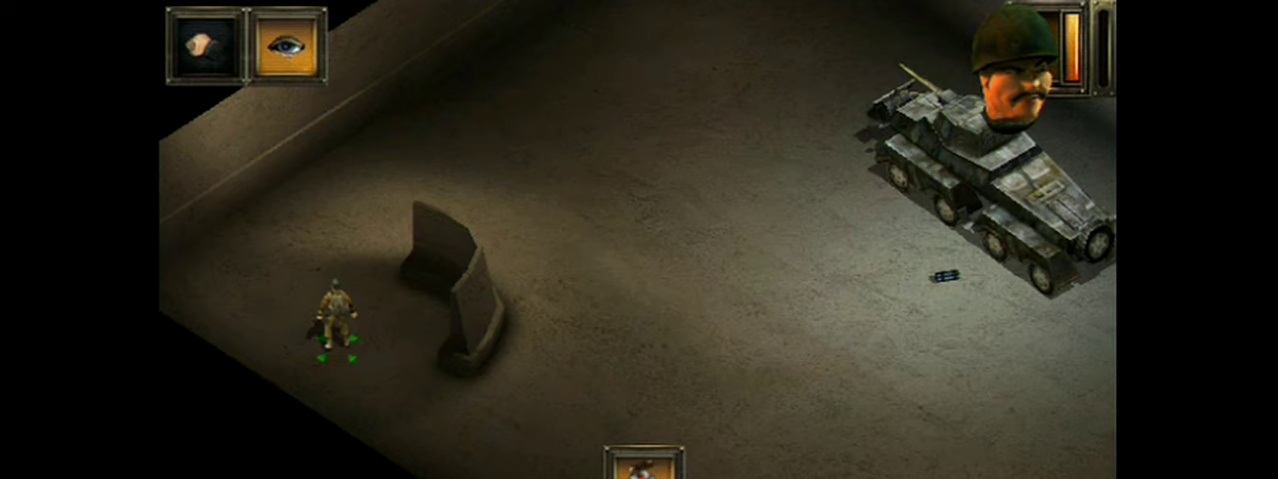
{"dt_ms": 500, "buttons": ["A"], "events": []}
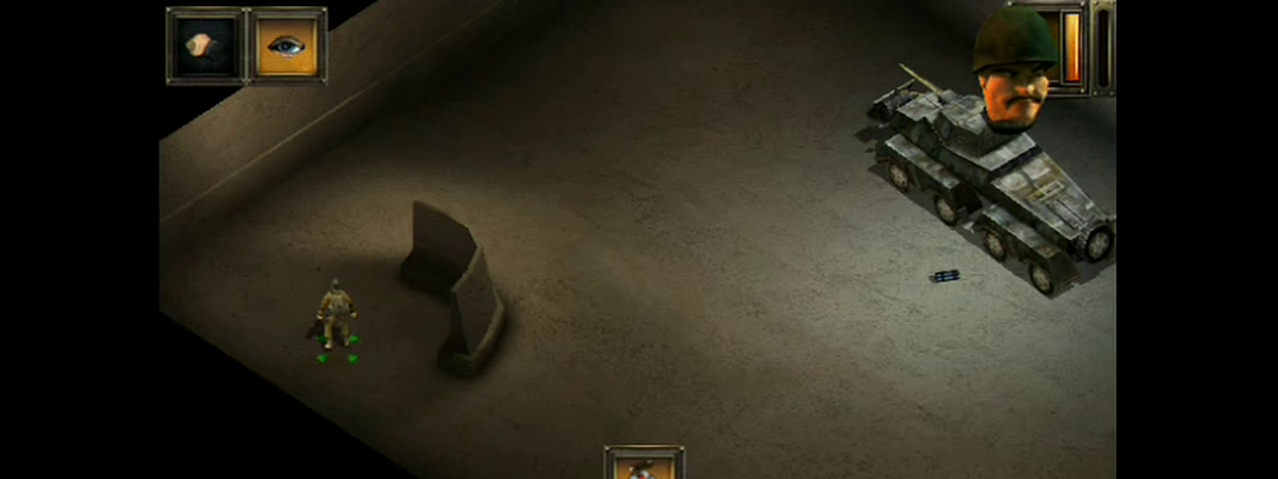
{"dt_ms": 500, "buttons": ["A"], "events": []}
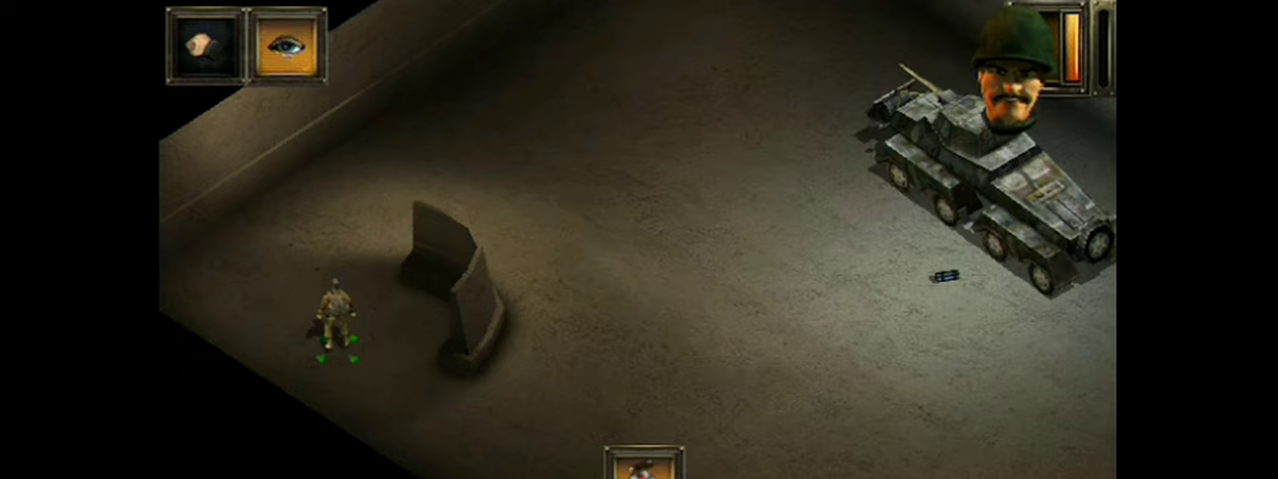
{"dt_ms": 501, "buttons": ["A"], "events": []}
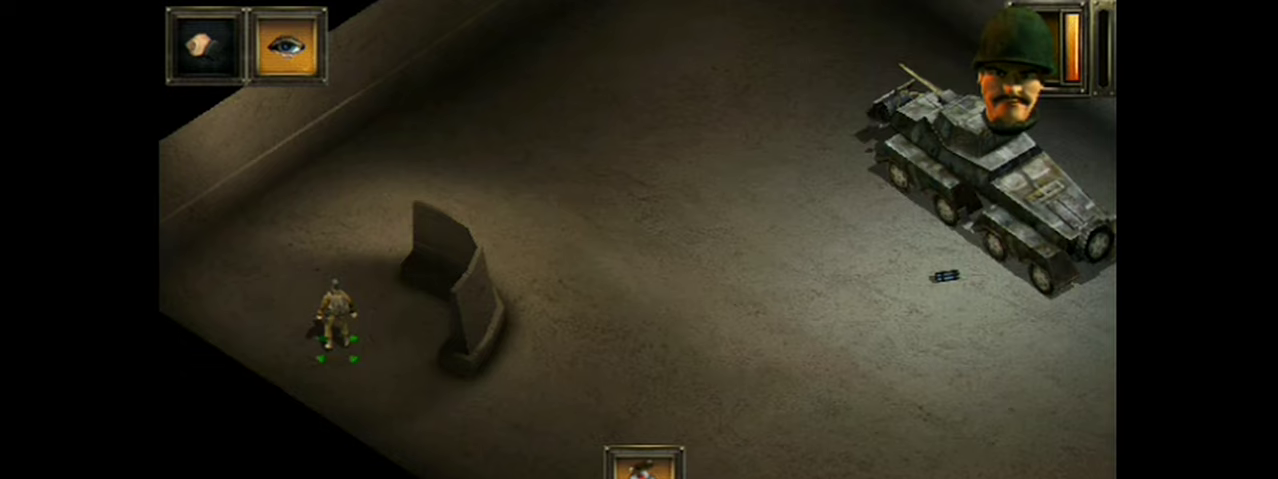
{"dt_ms": 500, "buttons": ["A"], "events": []}
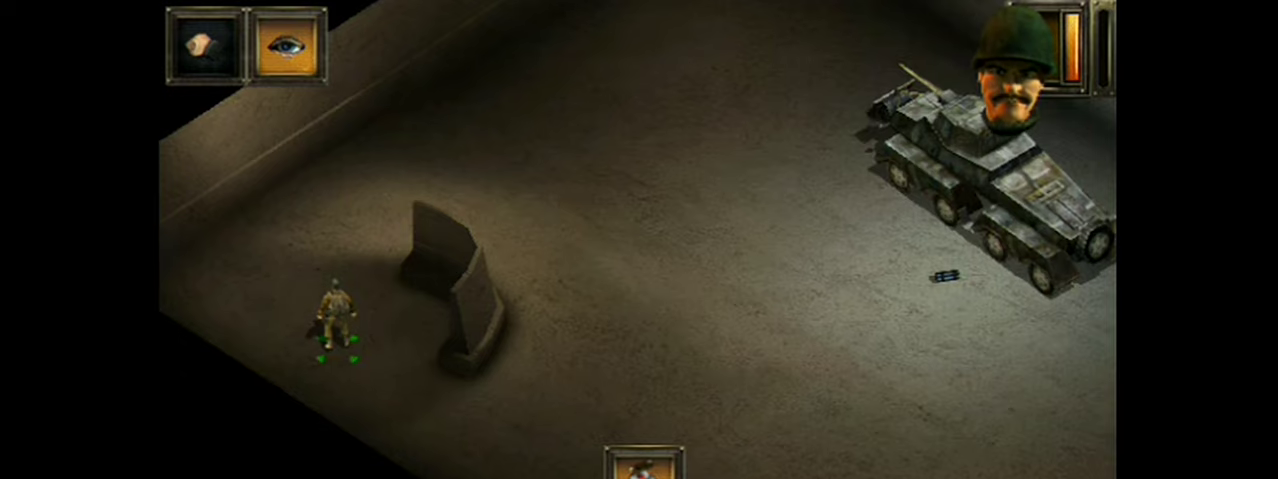
{"dt_ms": 701, "buttons": ["A"], "events": []}
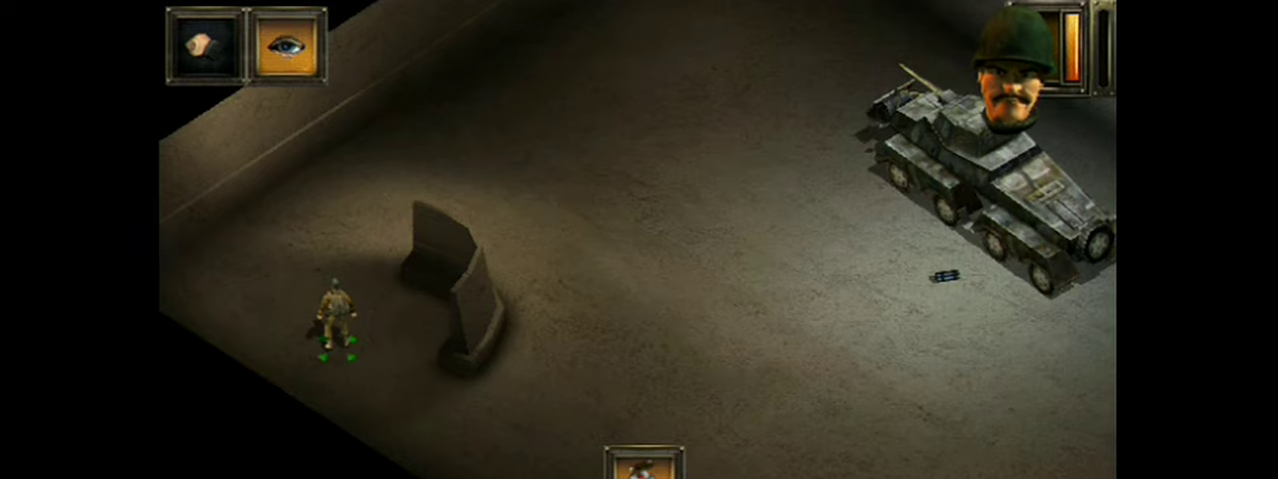
{"dt_ms": 100, "buttons": [], "events": [[17, "A", "up"]]}